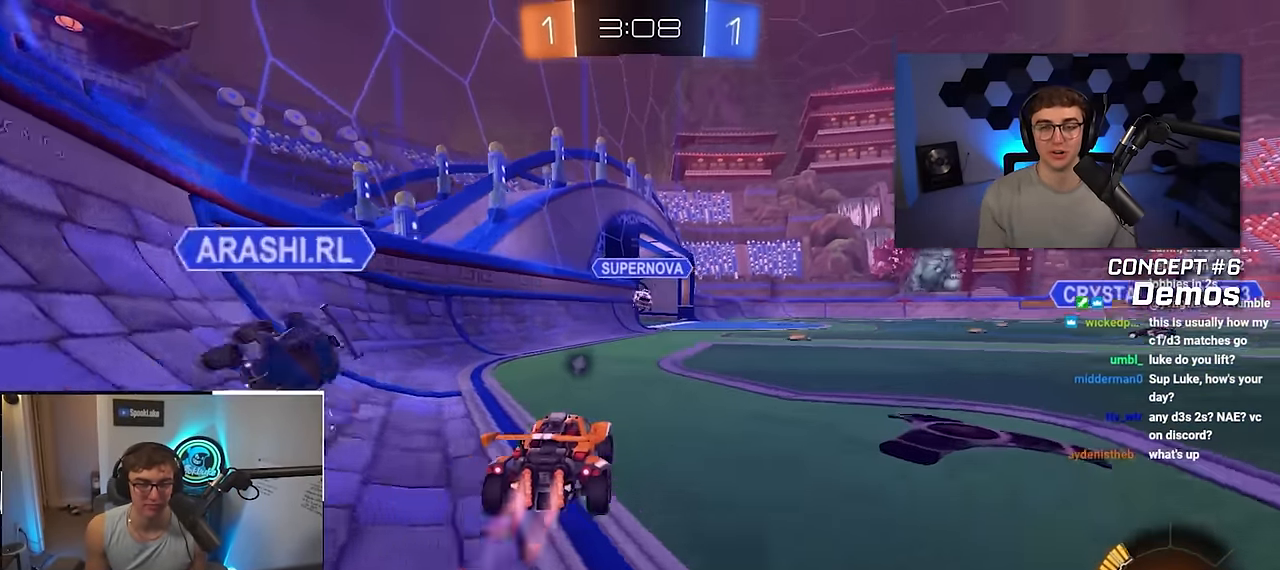
Gameplay with a controller (PlayStation layout); each line is a JSON object with the inputs held at the frame after it. "events" lists button and stick changes between this image and that frame as [ms after this image, input, new state], when the widget could be followed in between. Not read: R3 right_stick.
{"buttons": ["L2"], "left_stick": "up", "events": []}
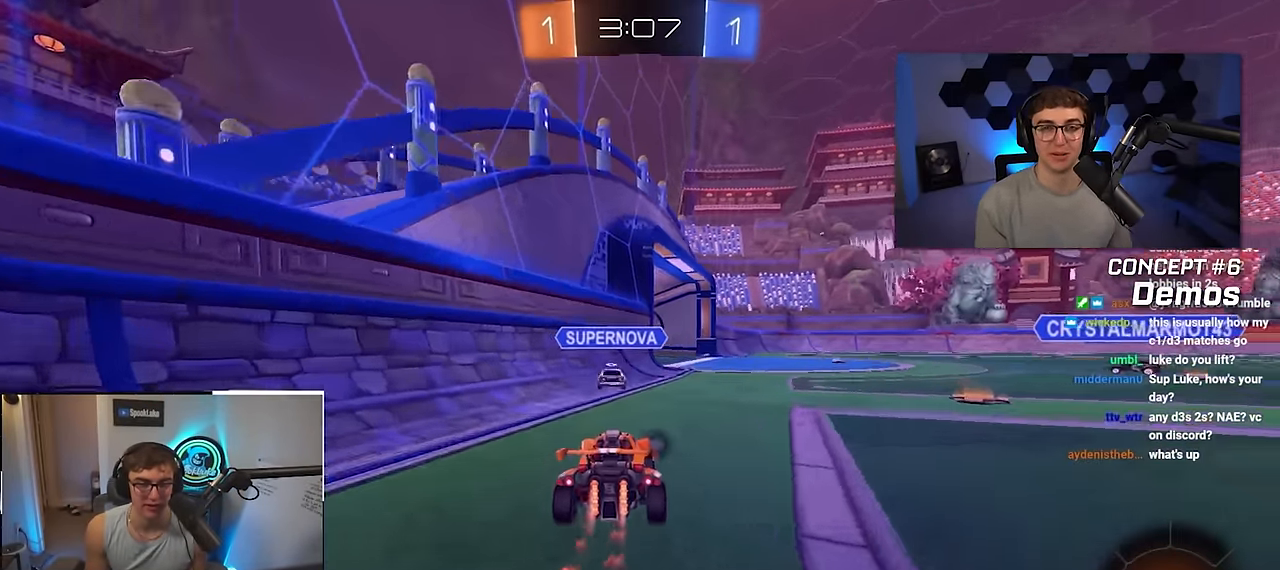
{"buttons": [], "left_stick": "up-right", "events": [[200, "left_stick", "up-right"], [500, "L2", "up"]]}
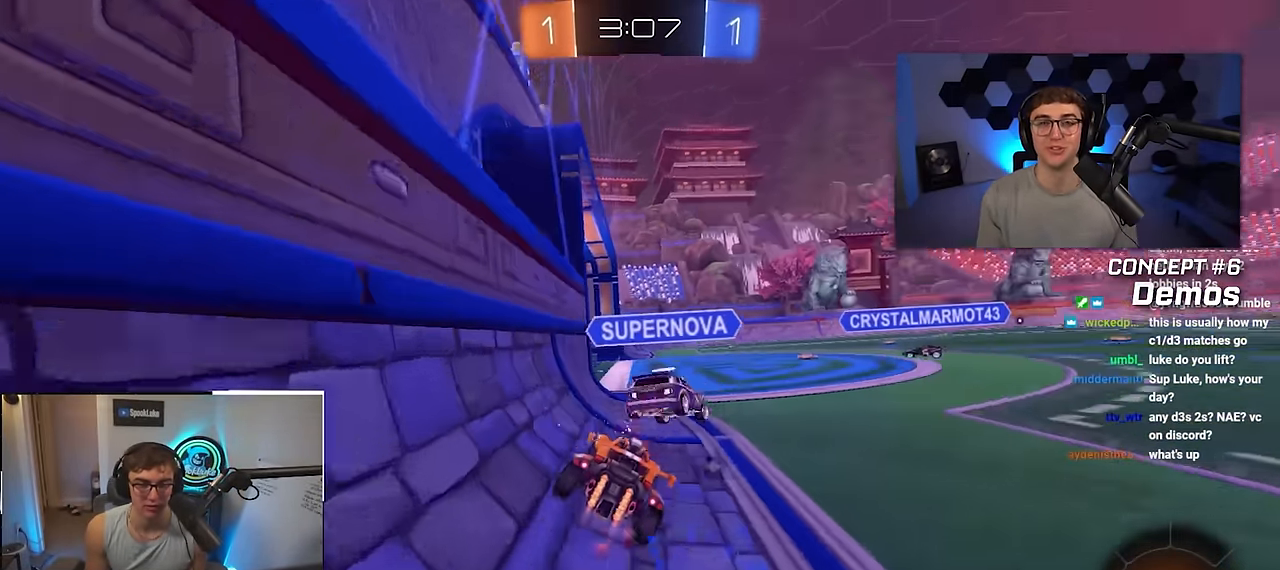
{"buttons": ["L2"], "left_stick": "up", "events": [[67, "L2", "down"], [200, "left_stick", "up"]]}
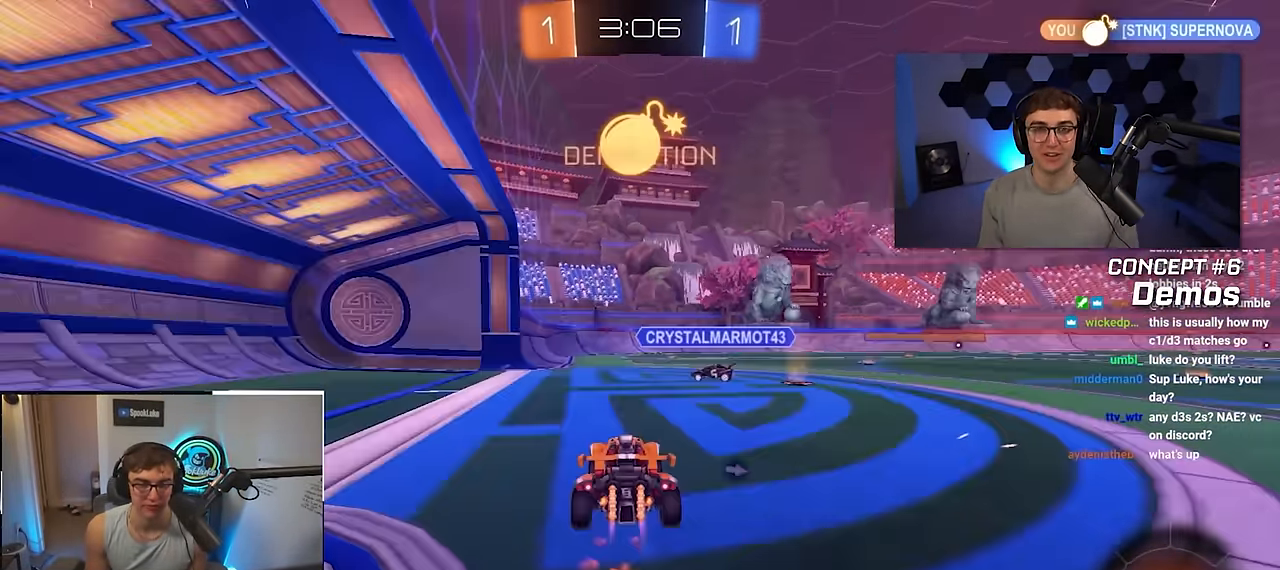
{"buttons": ["L2"], "left_stick": "up-right", "events": [[167, "left_stick", "up-left"], [467, "left_stick", "up-right"]]}